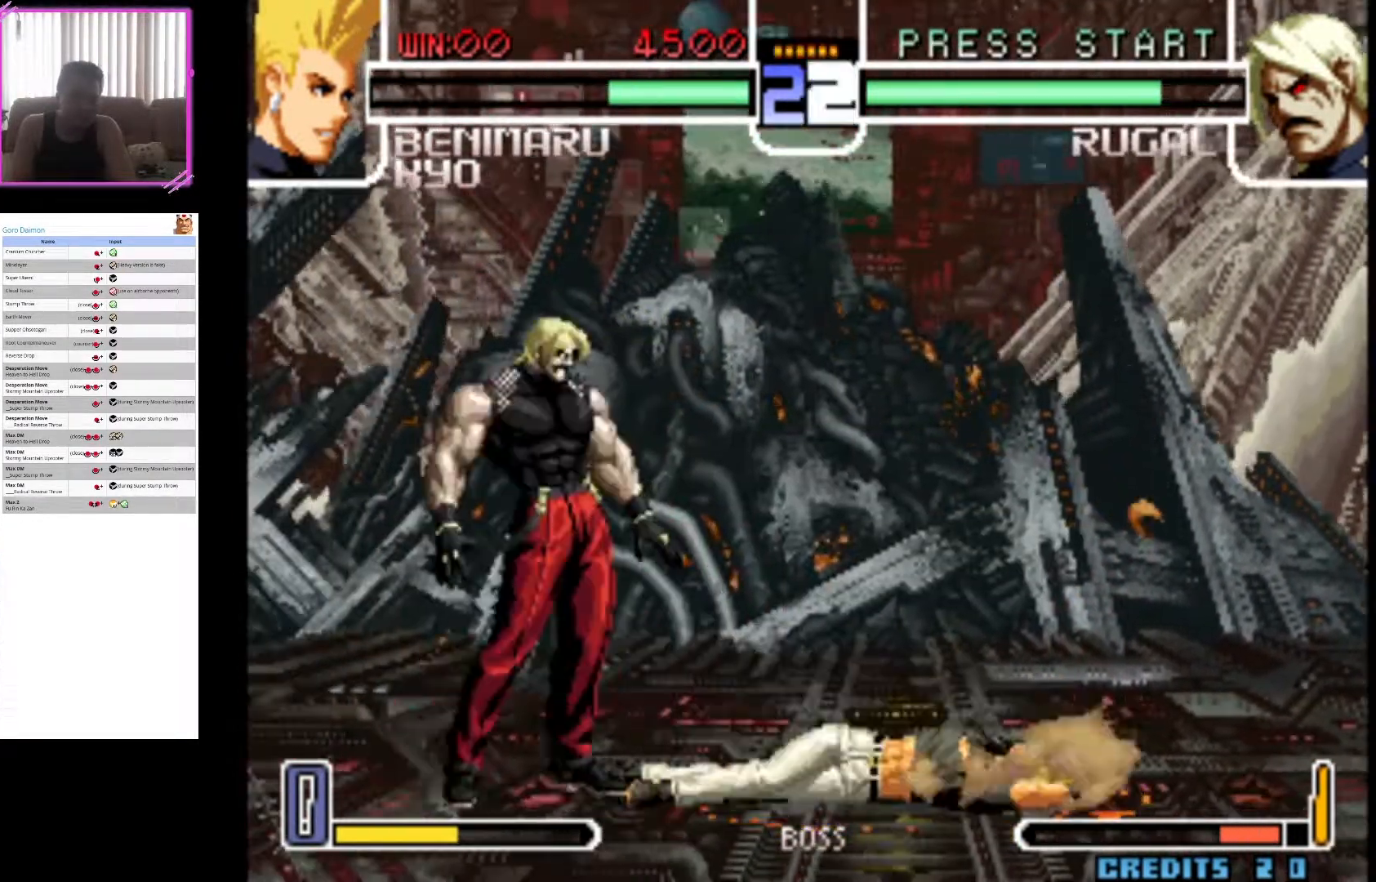
Gameplay with a controller (arcade stick); each line is a JSON object with the inputs held at the frame after it (dt_ms = milliseconds from this image to that frame). "events" lists button and stick changes between this image and that frame as [ms after this image, input, new state], when the widget could be followed in between. Not read: L3 R3.
{"dt_ms": 500, "buttons": ["CIRCLE"], "left_stick": "down-right", "events": [[100, "CIRCLE", "up"], [217, "CIRCLE", "down"], [267, "CIRCLE", "up"], [467, "CIRCLE", "down"]]}
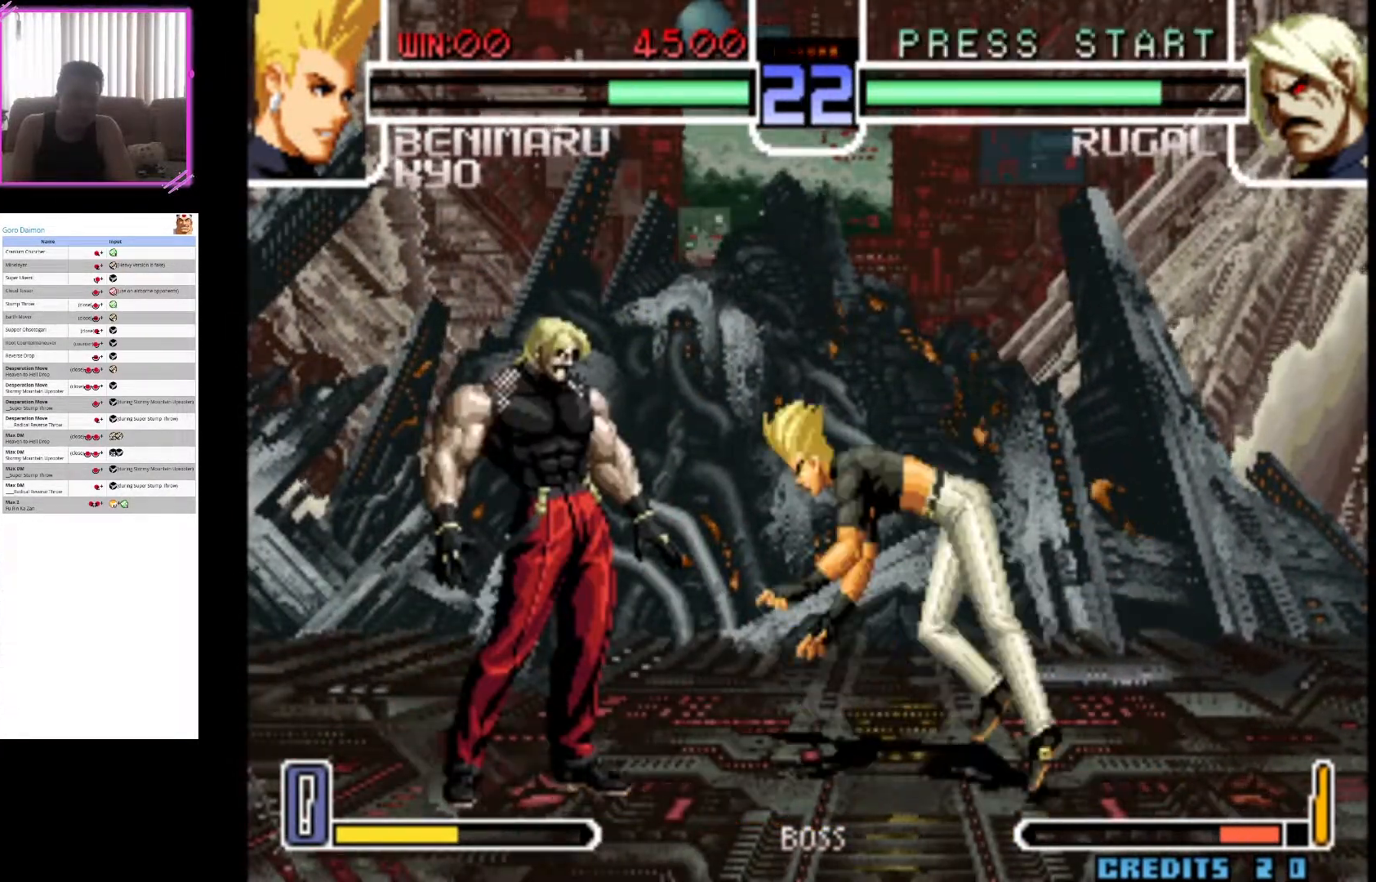
{"dt_ms": 500, "buttons": [], "left_stick": "down-right", "events": [[83, "CIRCLE", "up"], [150, "CIRCLE", "down"], [283, "CIRCLE", "up"], [333, "CIRCLE", "down"], [483, "CIRCLE", "up"]]}
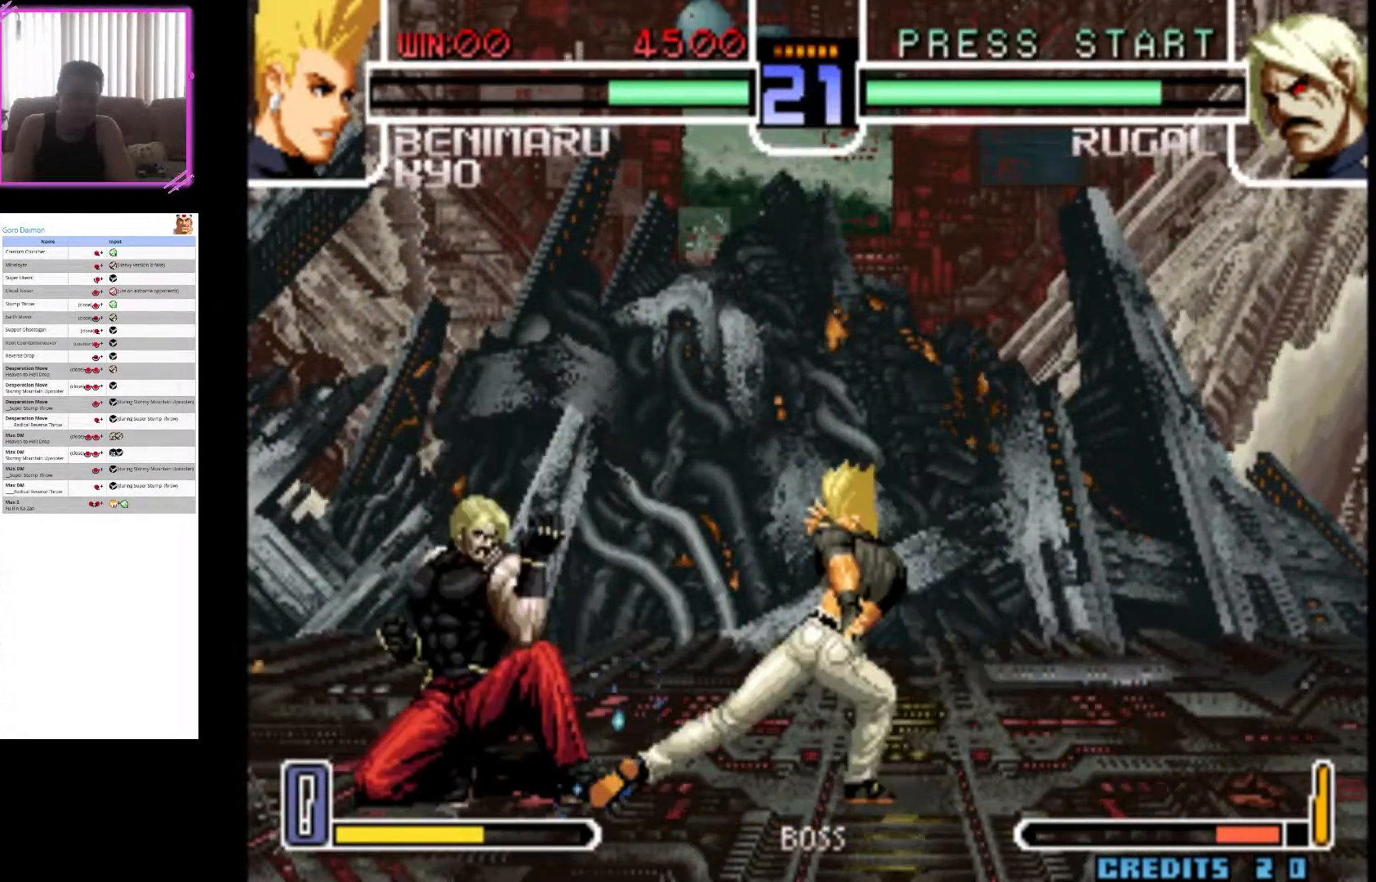
{"dt_ms": 1000, "buttons": [], "left_stick": "down-right"}
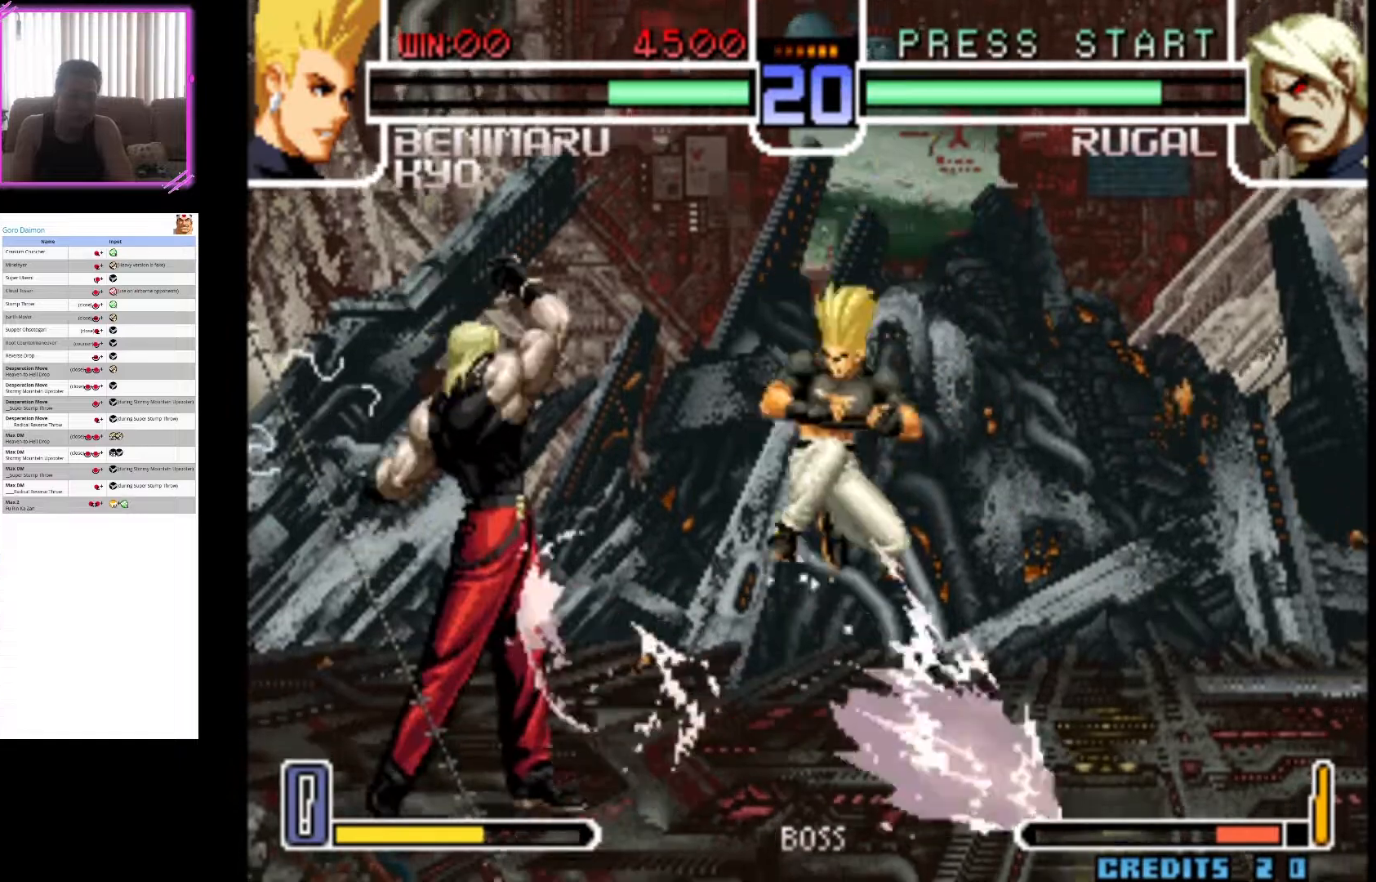
{"dt_ms": 500, "buttons": ["CIRCLE"], "left_stick": "down-right", "events": [[83, "CIRCLE", "down"], [183, "CIRCLE", "up"], [267, "CIRCLE", "down"], [383, "CIRCLE", "up"], [433, "CIRCLE", "down"]]}
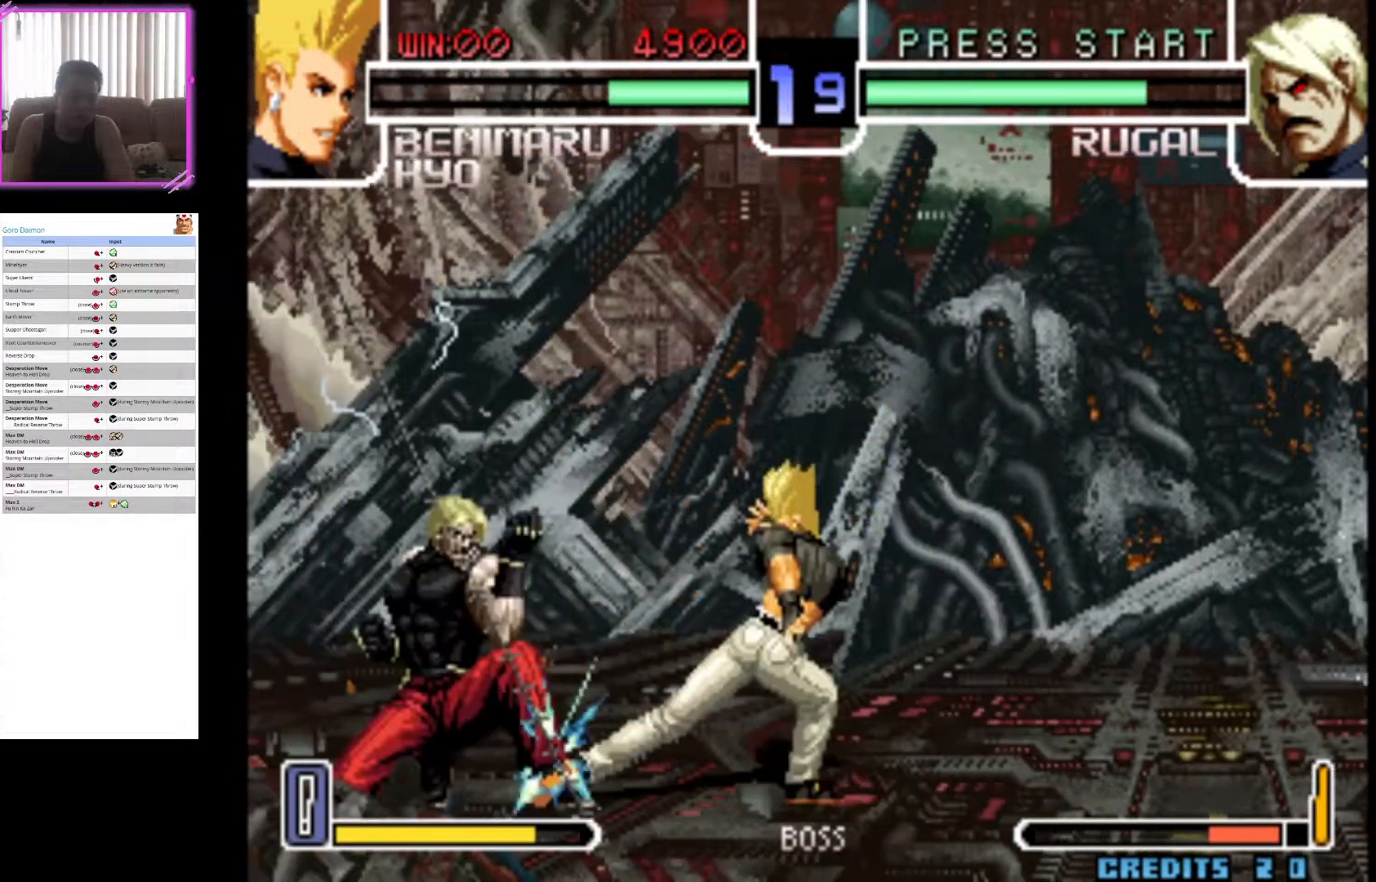
{"dt_ms": 1000, "buttons": ["CIRCLE"], "left_stick": "center"}
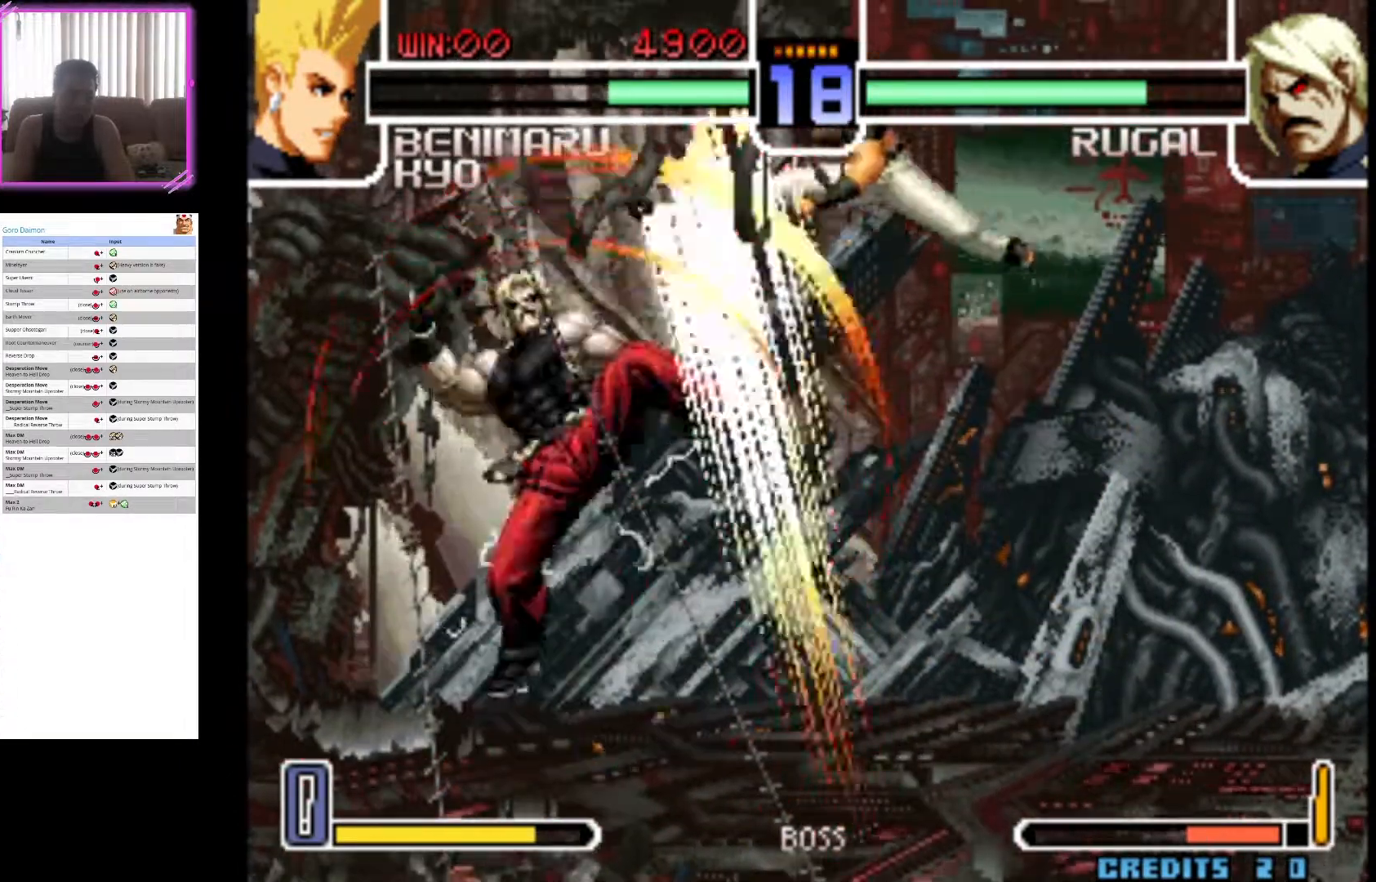
{"dt_ms": 500, "buttons": [], "left_stick": "down-right"}
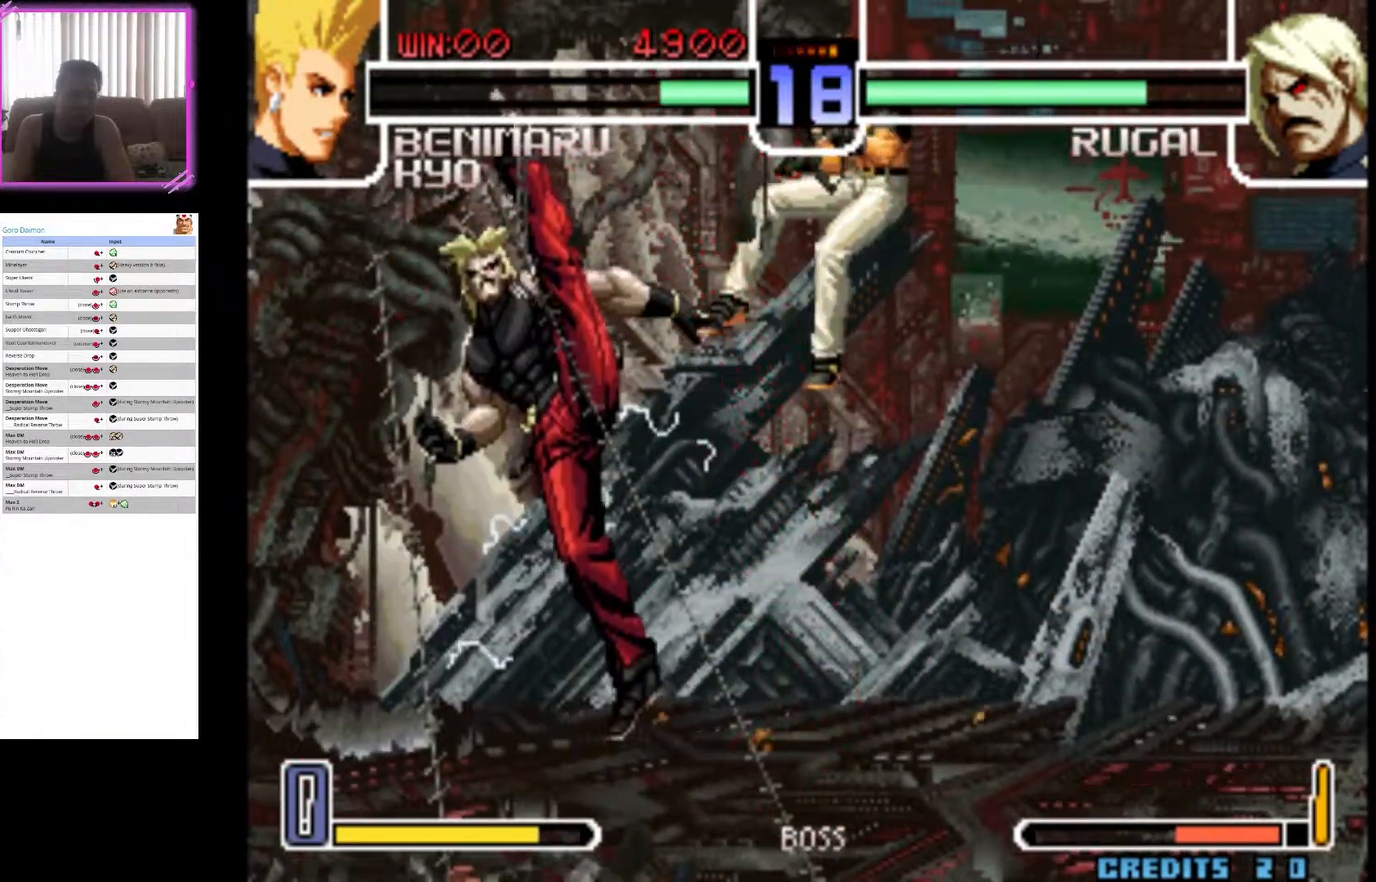
{"dt_ms": 500, "buttons": [], "left_stick": "down-right", "events": [[50, "CROSS", "down"], [200, "CROSS", "up"], [300, "CROSS", "down"], [333, "SQUARE", "down"], [350, "CROSS", "up"], [467, "SQUARE", "up"]]}
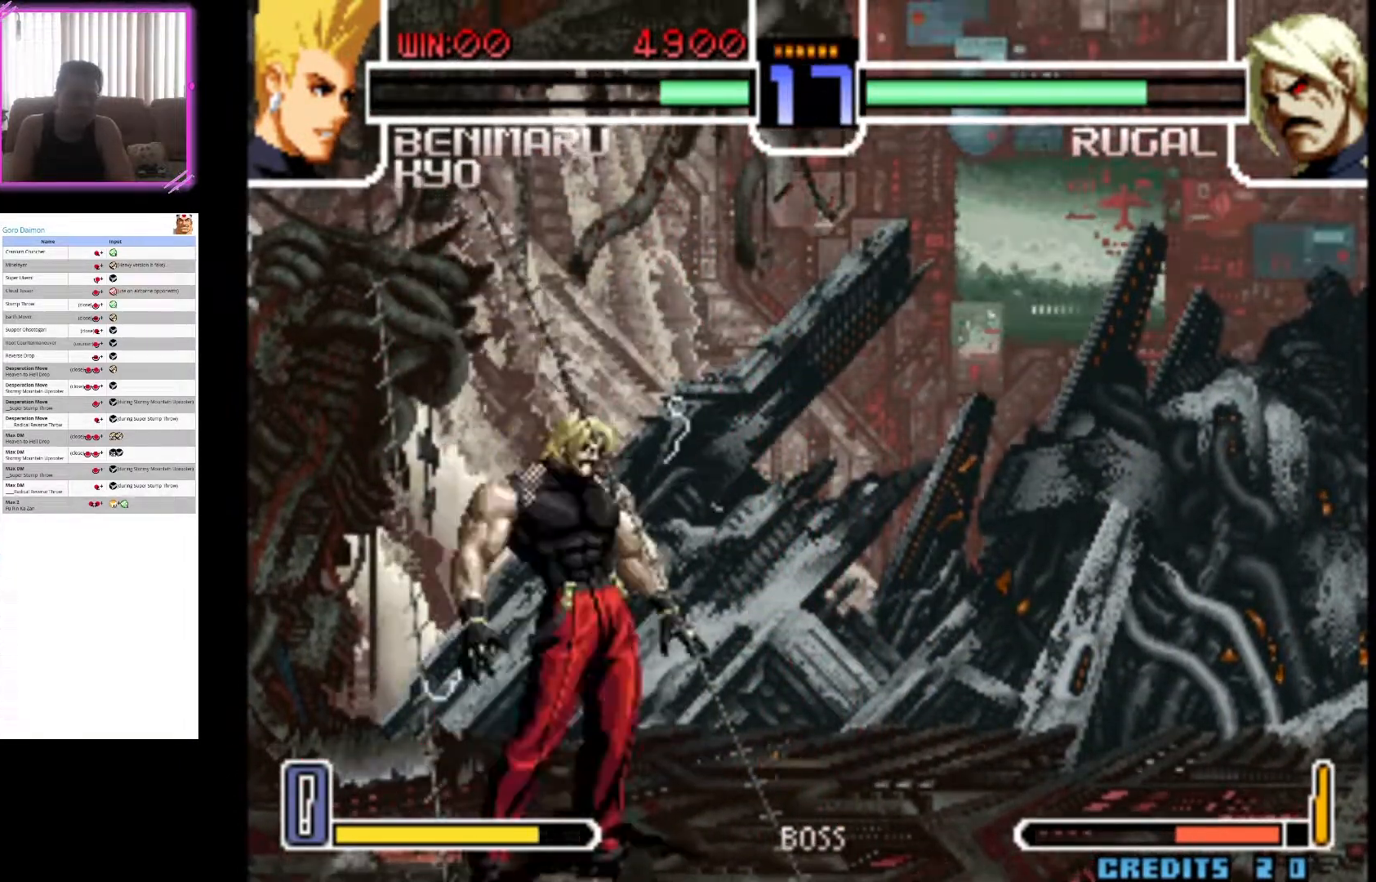
{"dt_ms": 500, "buttons": [], "left_stick": "down-right", "events": [[67, "SQUARE", "down"], [233, "SQUARE", "up"], [317, "CROSS", "down"], [483, "CROSS", "up"]]}